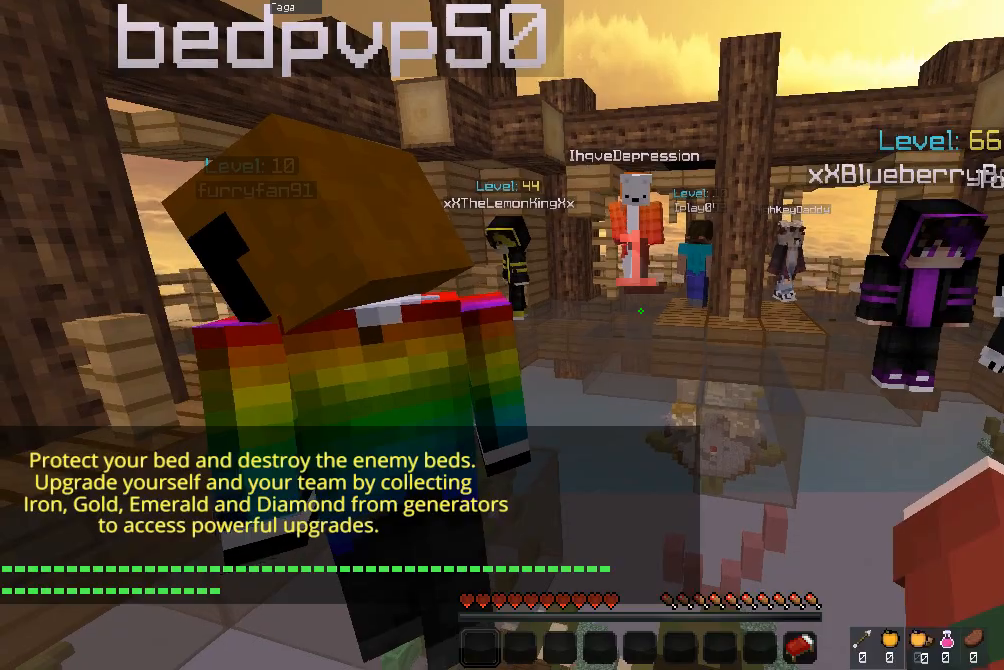
Gameplay with keyboard and mouse; each line is a JSON object with the keys and mouse buttons held at the frame after it. "events" lists presses ("down") and releases ("up") of "a", "d", "s", "space", "w", "mouse_left" and "mouse_right" between this image and that frame as [ms after this image, input, new state], when the widget could be followed in between. "mouse_left", "mouse_right" = the "left", "right" buttons of the "mouse" list. No other keys are recorded. Fast repeated clicks can show as one long hold. Mouse movement is not recorded.
{"keys": [], "mouse": [], "events": []}
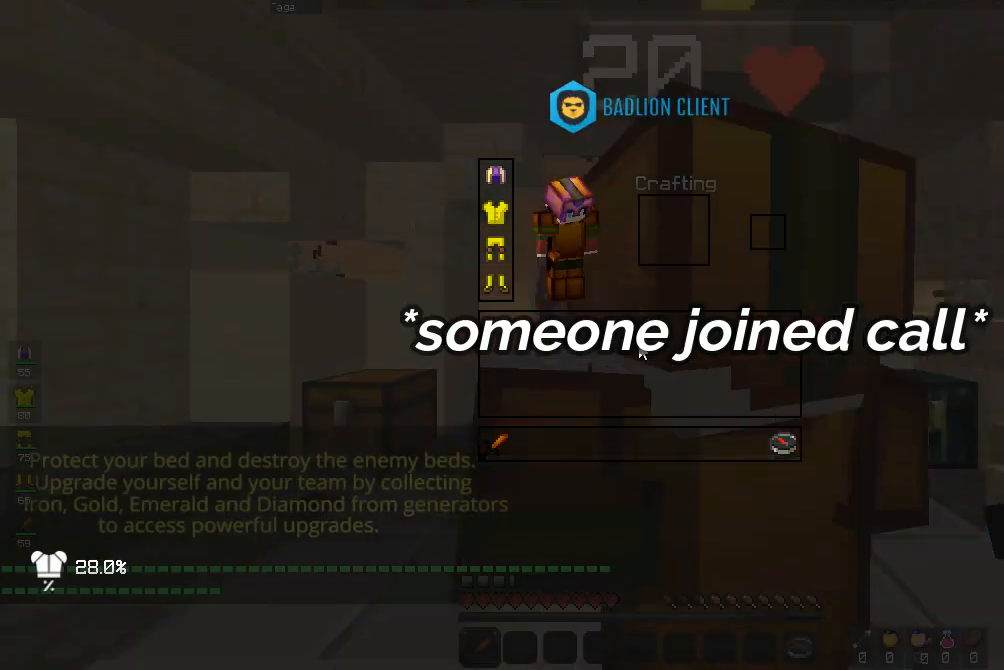
{"keys": [], "mouse": [], "events": []}
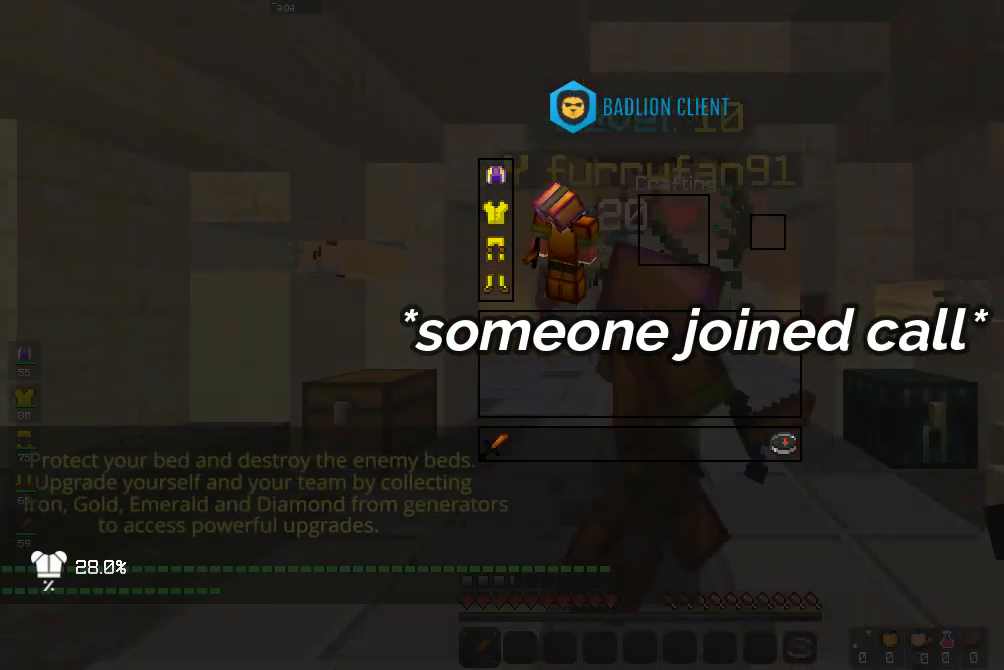
{"keys": [], "mouse": [], "events": []}
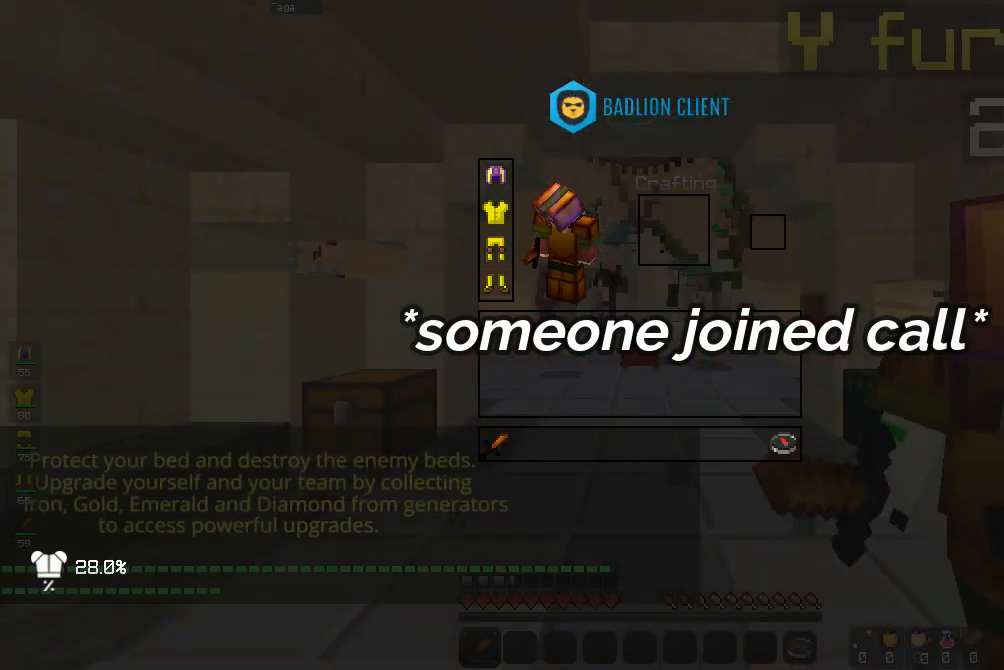
{"keys": [], "mouse": [], "events": []}
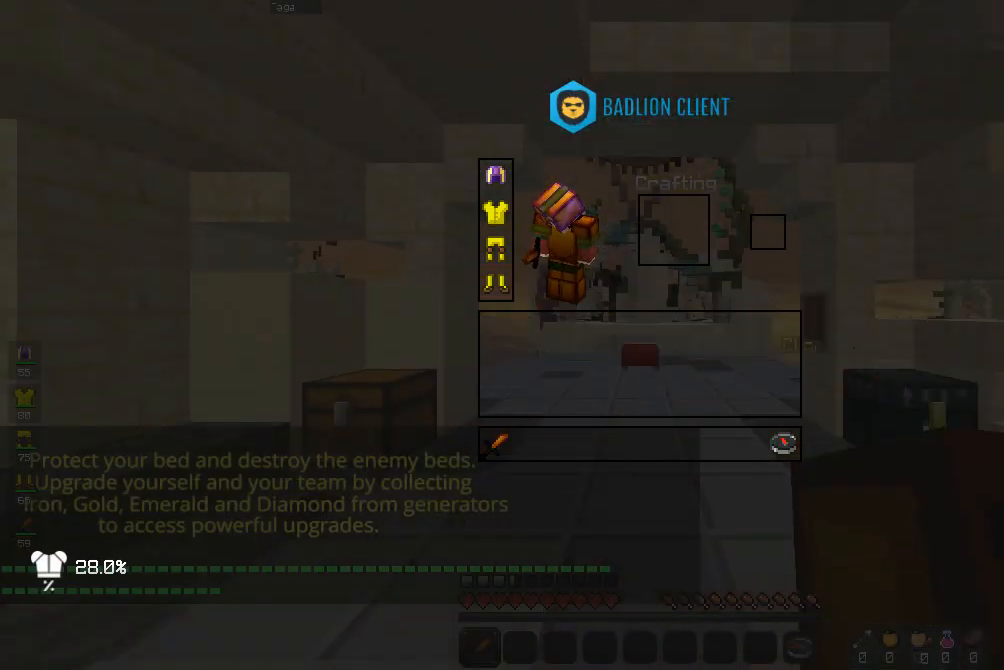
{"keys": [], "mouse": [], "events": []}
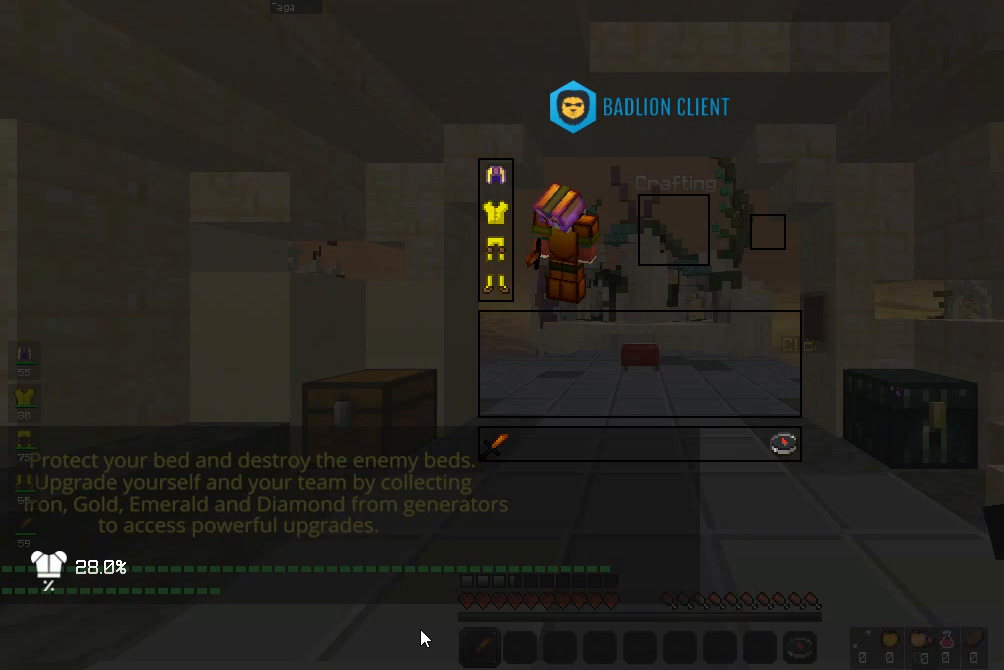
{"keys": [], "mouse": [], "events": []}
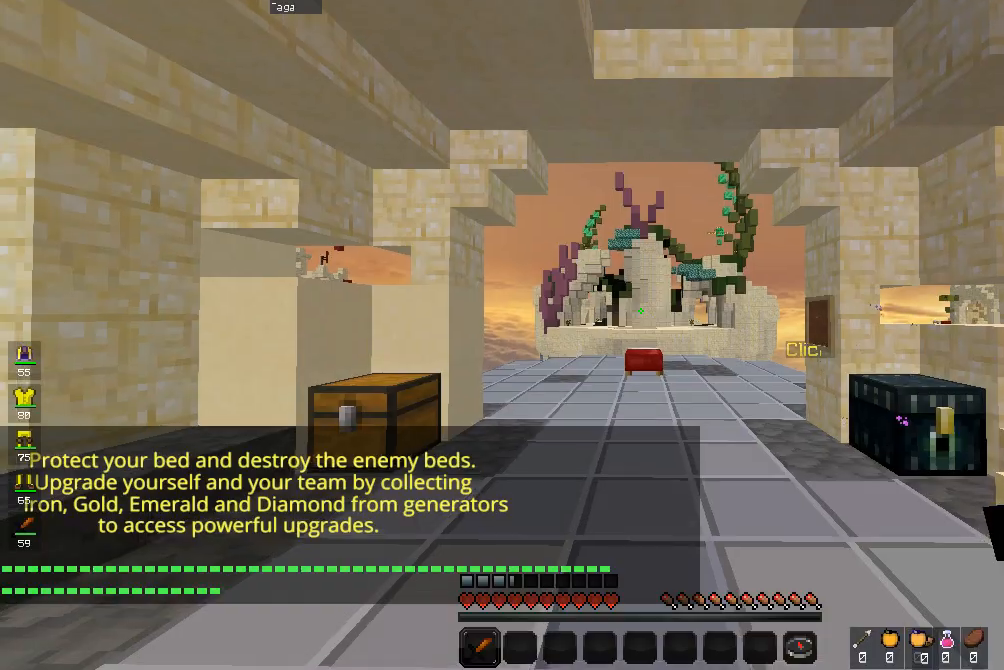
{"keys": ["s"], "mouse": [], "events": [[233, "s", "down"]]}
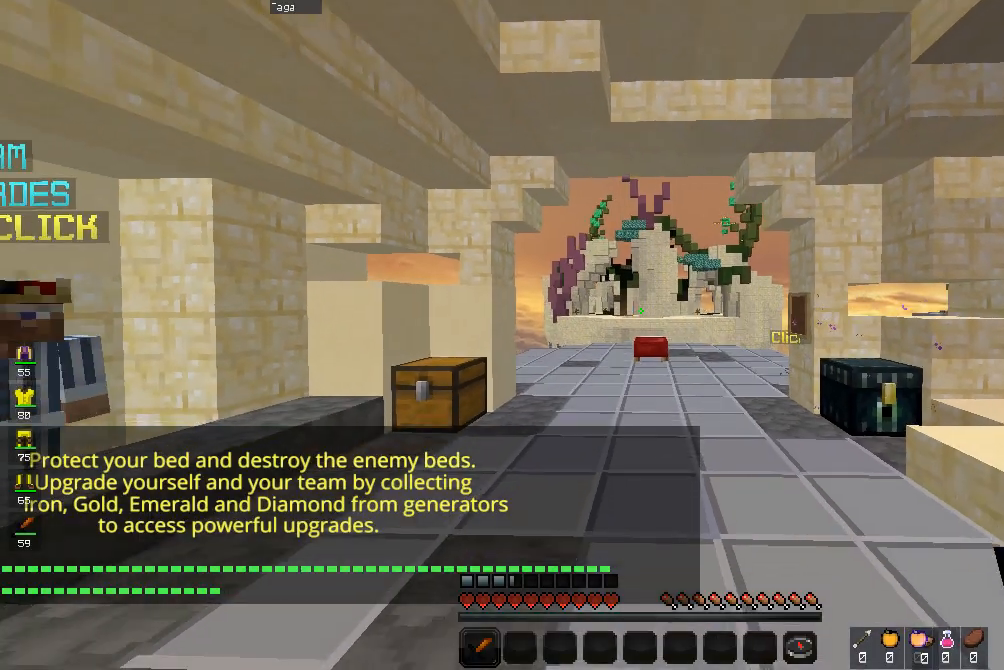
{"keys": ["s"], "mouse": [], "events": []}
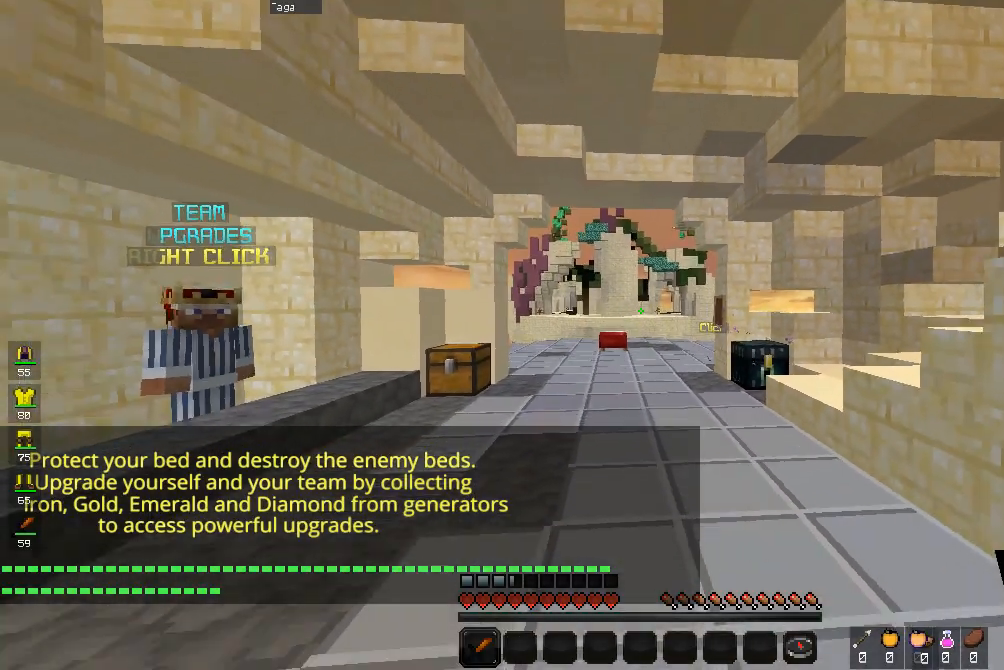
{"keys": ["s"], "mouse": ["right"], "events": [[67, "mouse_right", "down"], [233, "mouse_right", "up"], [333, "mouse_right", "down"]]}
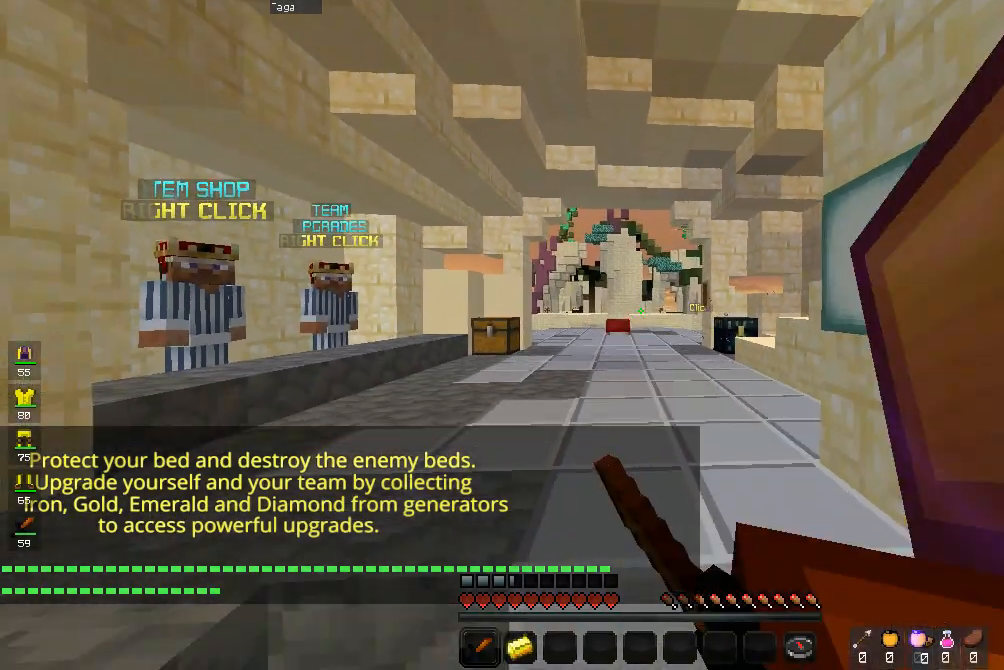
{"keys": [], "mouse": ["right"], "events": [[167, "s", "up"], [200, "mouse_right", "up"], [233, "mouse_right", "down"]]}
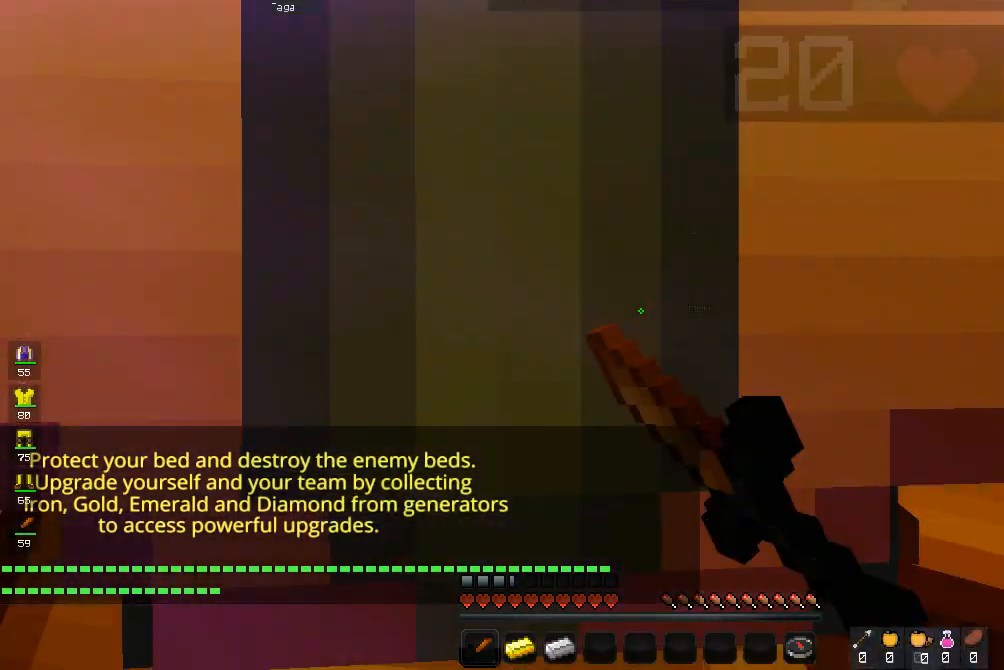
{"keys": [], "mouse": [], "events": [[133, "mouse_right", "up"], [167, "mouse_right", "down"], [267, "mouse_right", "up"], [333, "mouse_right", "down"], [500, "mouse_right", "up"]]}
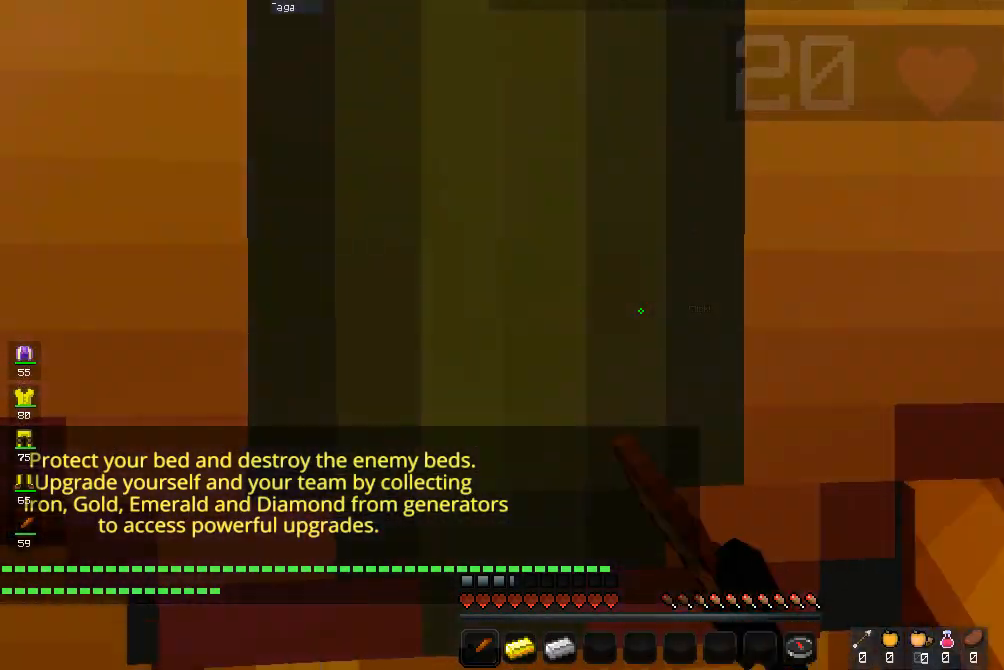
{"keys": [], "mouse": [], "events": []}
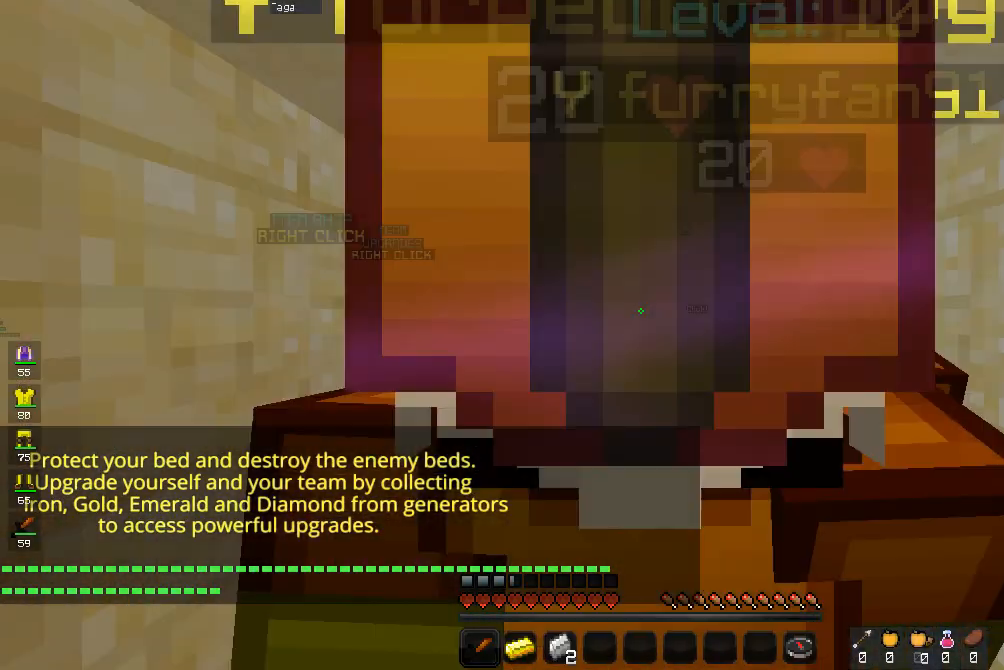
{"keys": [], "mouse": [], "events": [[333, "mouse_right", "down"], [467, "mouse_right", "up"]]}
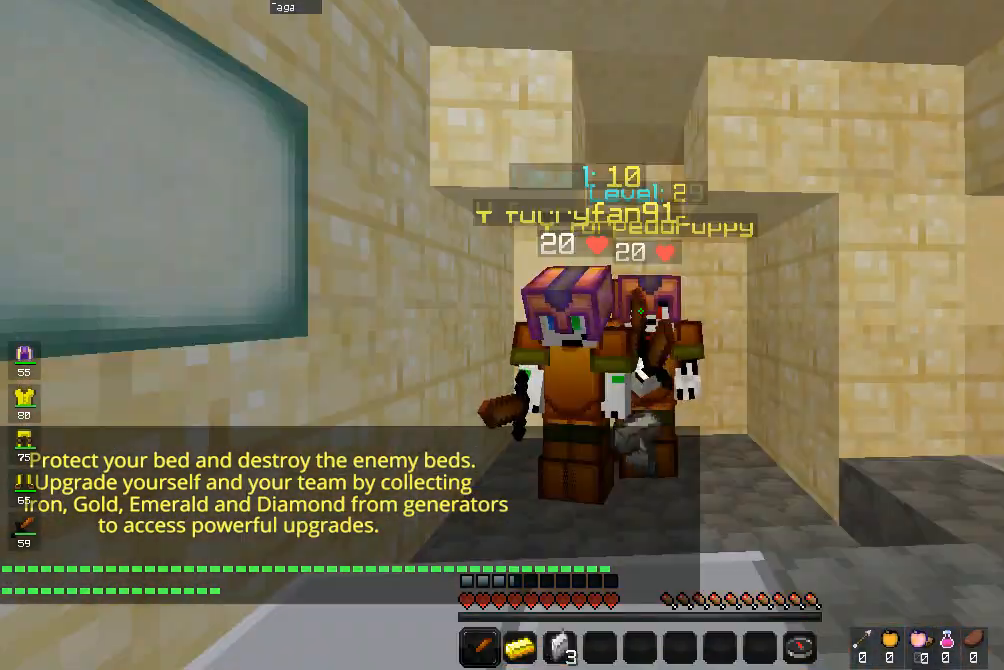
{"keys": [], "mouse": [], "events": [[67, "mouse_right", "down"], [233, "mouse_right", "up"], [300, "mouse_right", "down"], [467, "mouse_right", "up"]]}
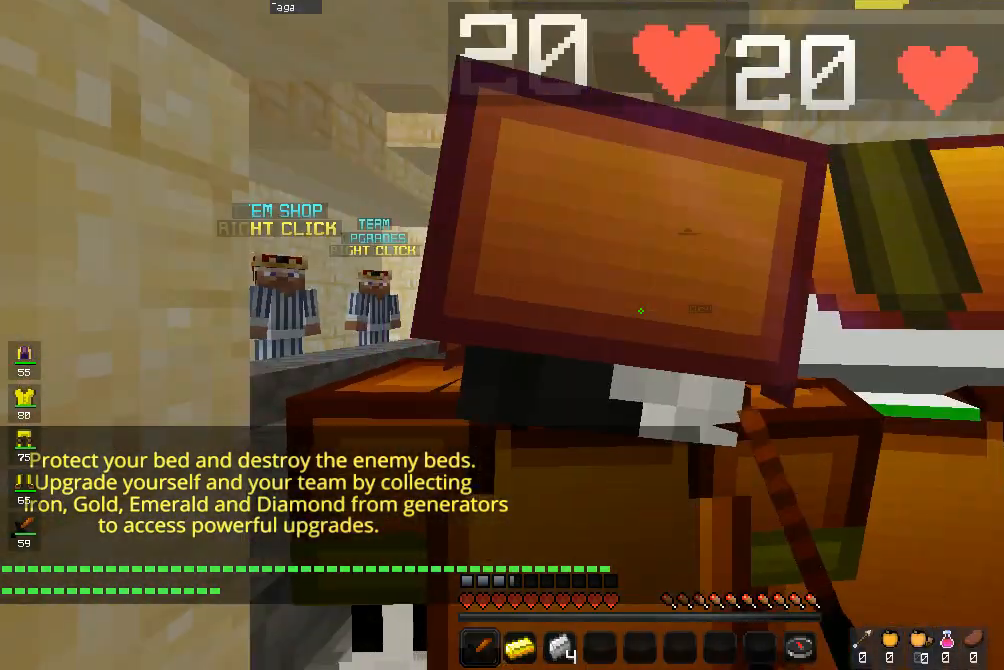
{"keys": [], "mouse": ["right"], "events": [[33, "mouse_right", "down"], [367, "mouse_right", "up"], [467, "mouse_right", "down"]]}
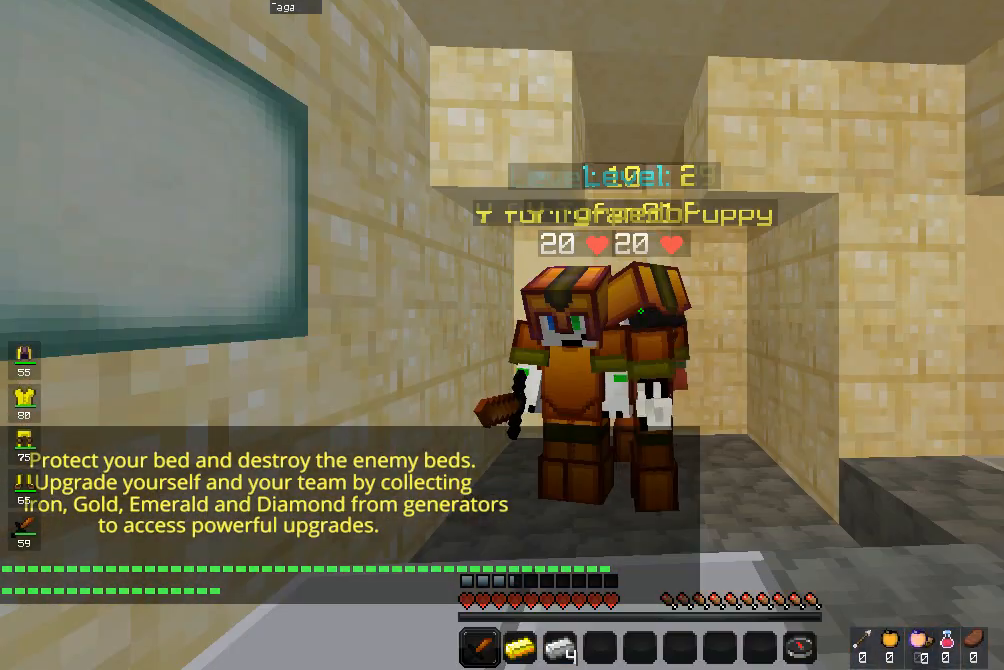
{"keys": [], "mouse": ["right"], "events": [[133, "mouse_right", "up"], [167, "mouse_right", "down"], [333, "mouse_right", "up"], [467, "mouse_right", "down"]]}
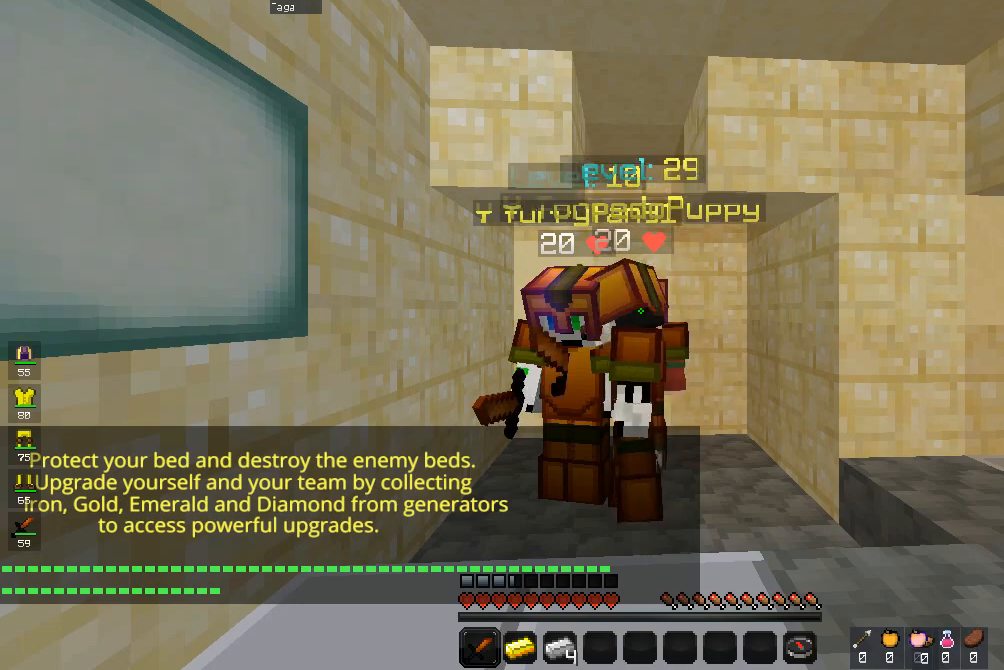
{"keys": [], "mouse": [], "events": [[267, "mouse_right", "up"], [333, "mouse_right", "down"], [500, "mouse_right", "up"]]}
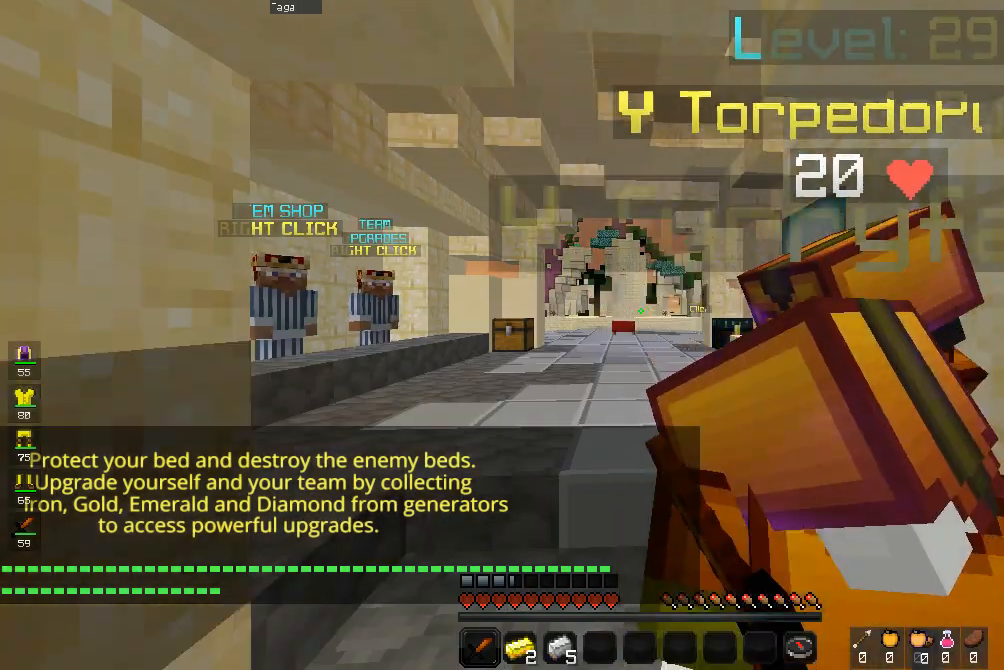
{"keys": [], "mouse": ["right"], "events": [[100, "mouse_right", "down"]]}
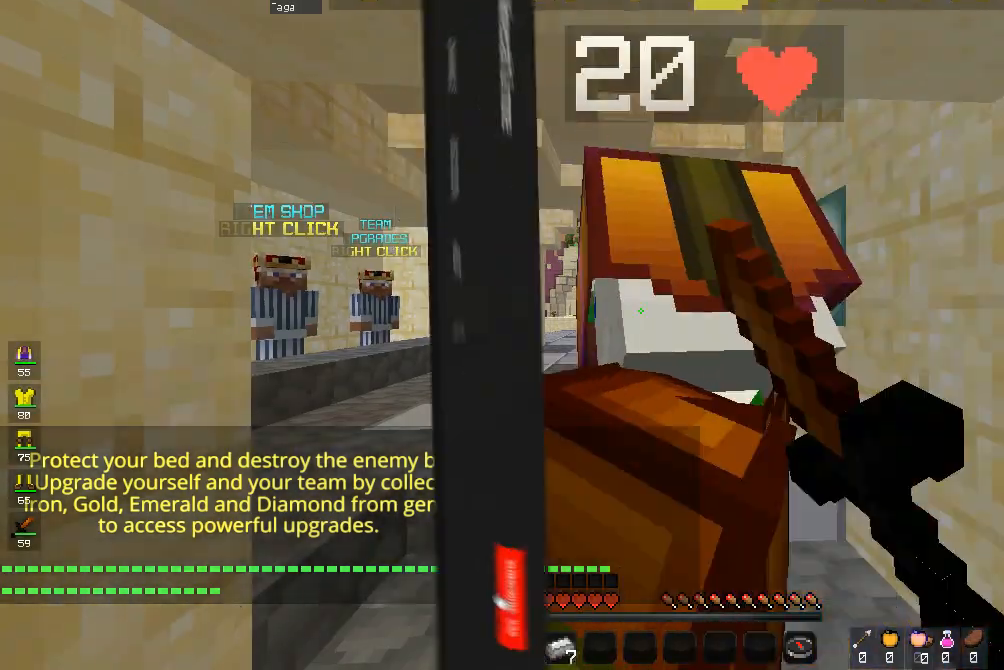
{"keys": [], "mouse": ["right"], "events": [[133, "mouse_right", "up"], [233, "mouse_right", "down"], [267, "w", "down"], [433, "w", "up"]]}
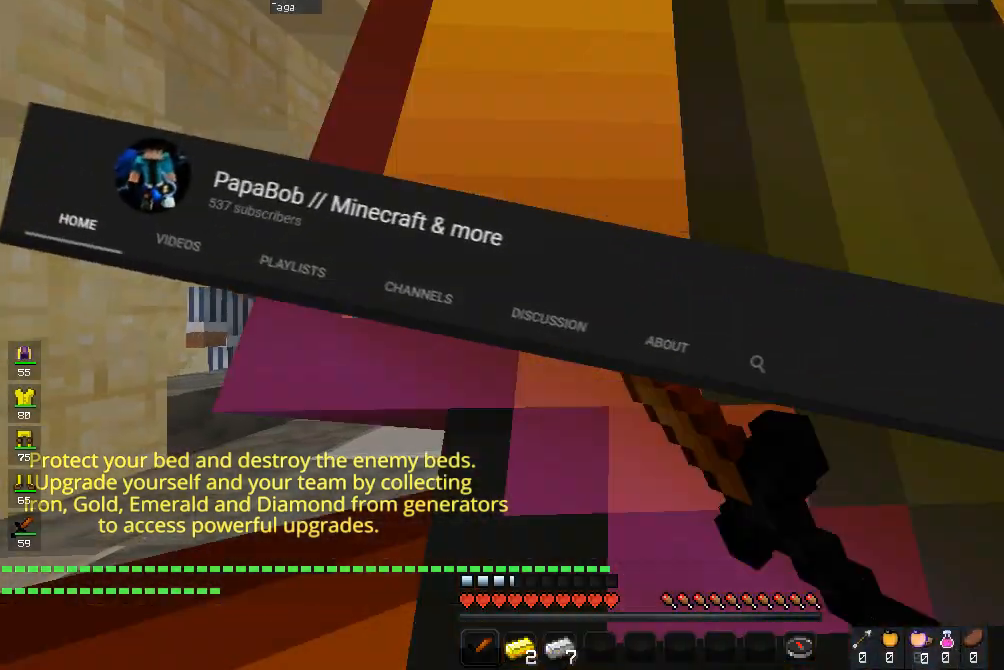
{"keys": [], "mouse": [], "events": [[67, "mouse_right", "up"], [133, "mouse_right", "down"], [500, "mouse_right", "up"]]}
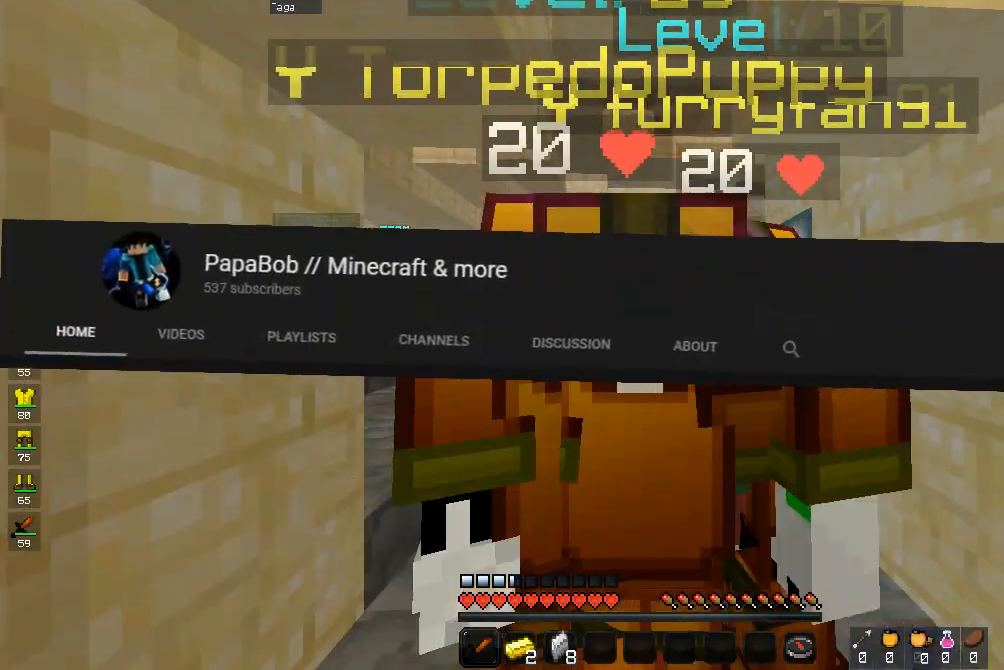
{"keys": [], "mouse": ["right"], "events": [[67, "mouse_right", "down"]]}
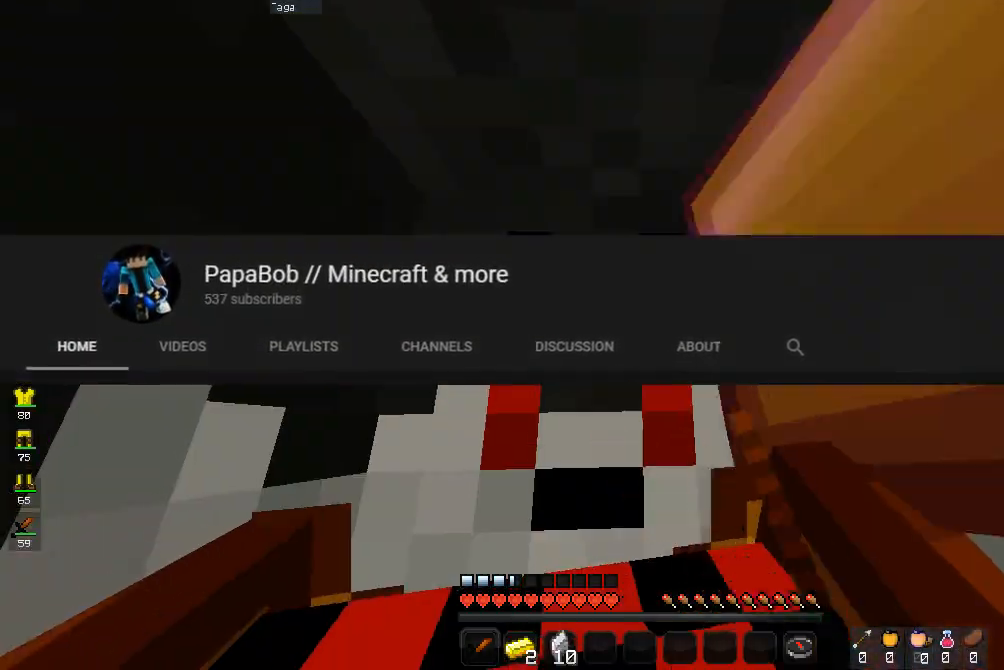
{"keys": [], "mouse": ["right"], "events": [[167, "mouse_right", "up"], [300, "mouse_right", "down"], [367, "mouse_right", "up"], [433, "mouse_right", "down"]]}
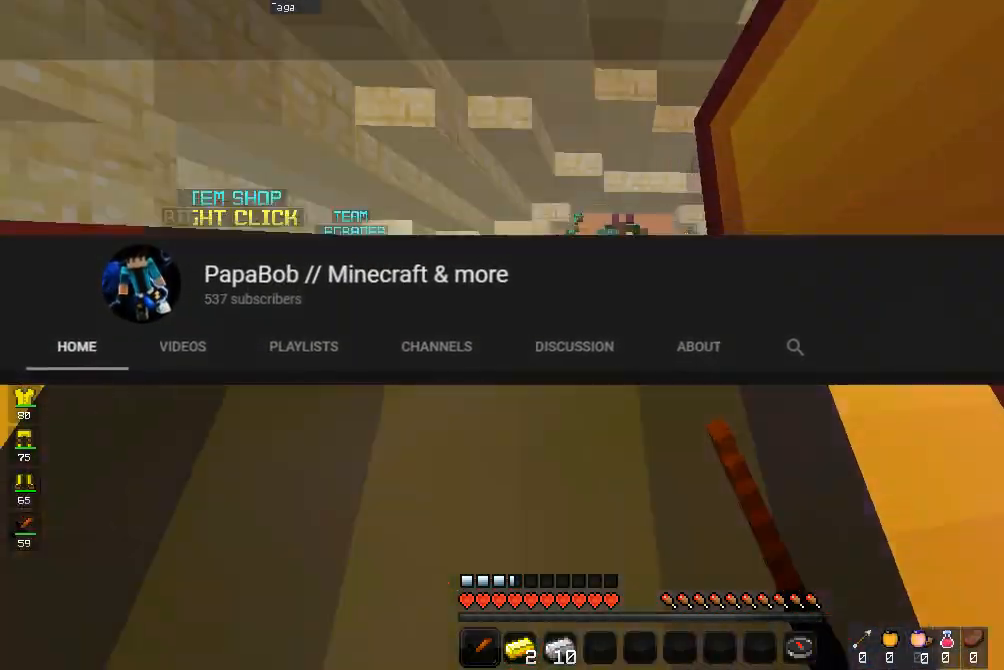
{"keys": [], "mouse": ["right"], "events": [[200, "mouse_right", "up"], [267, "mouse_right", "down"]]}
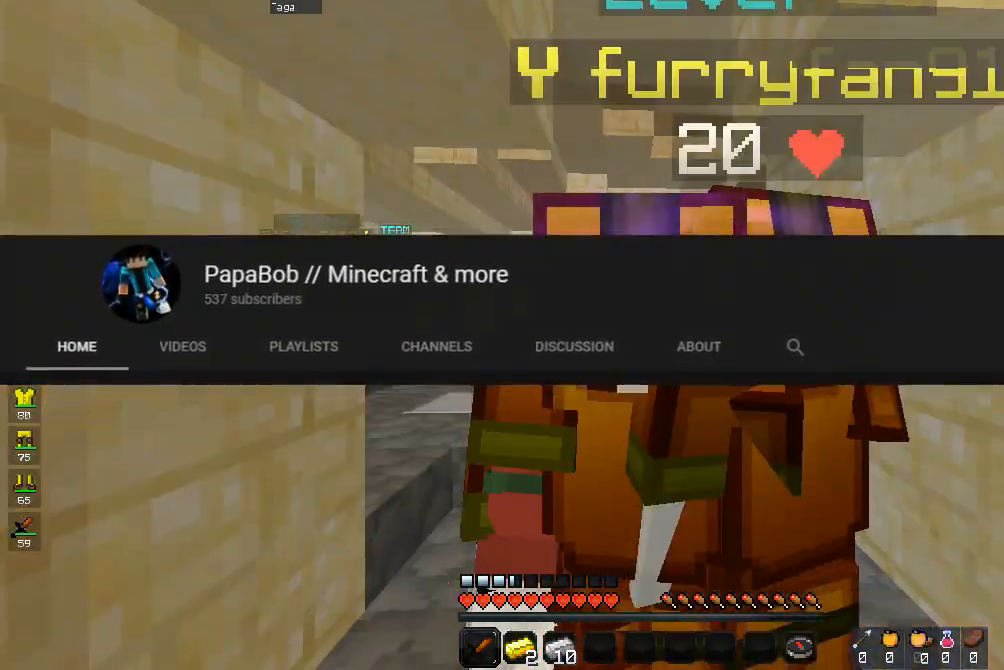
{"keys": [], "mouse": ["right"], "events": [[167, "mouse_right", "up"], [233, "mouse_right", "down"]]}
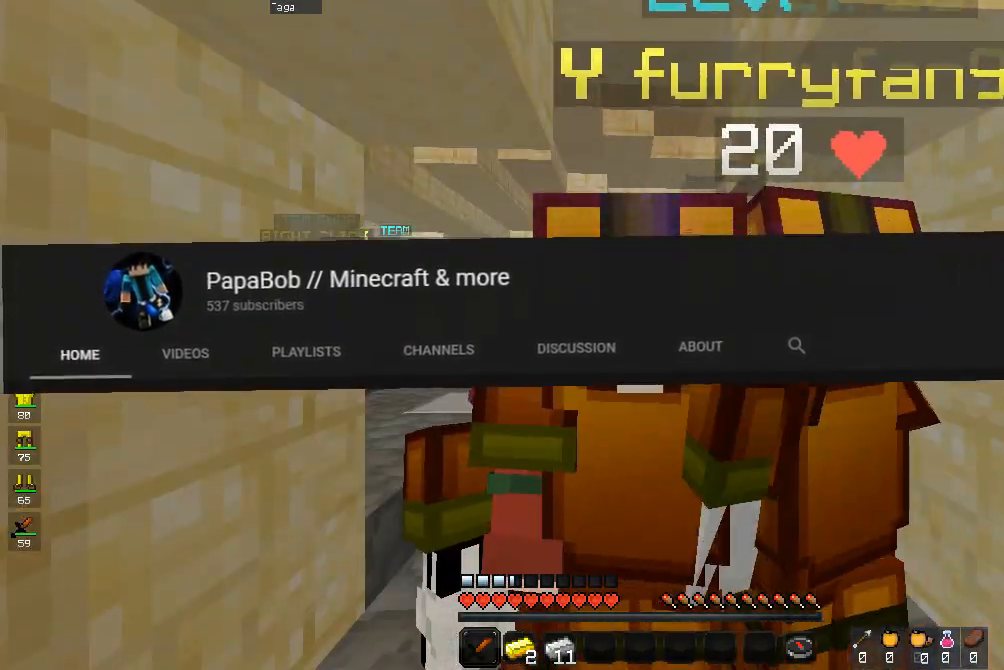
{"keys": [], "mouse": [], "events": [[167, "mouse_right", "up"], [267, "mouse_right", "down"], [433, "mouse_right", "up"]]}
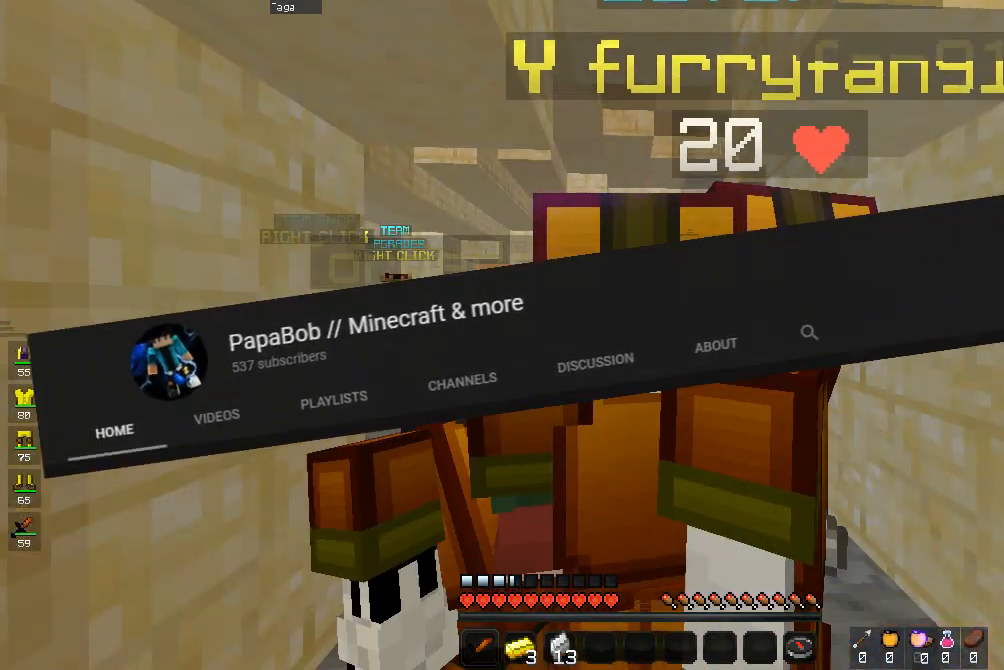
{"keys": [], "mouse": ["right"]}
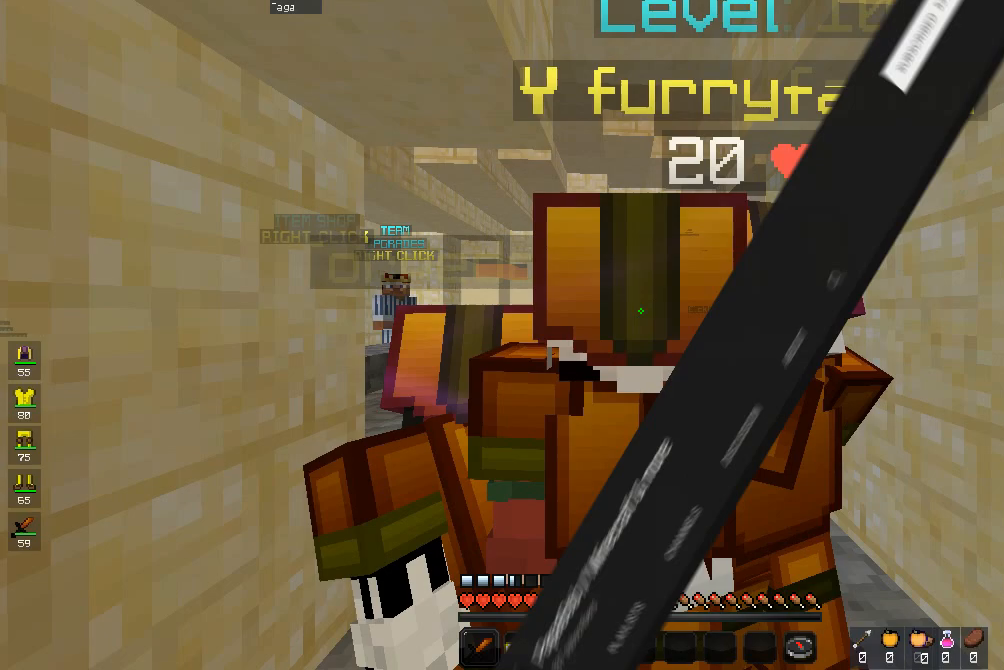
{"keys": [], "mouse": [], "events": [[267, "mouse_right", "up"], [333, "mouse_right", "down"], [467, "mouse_right", "up"]]}
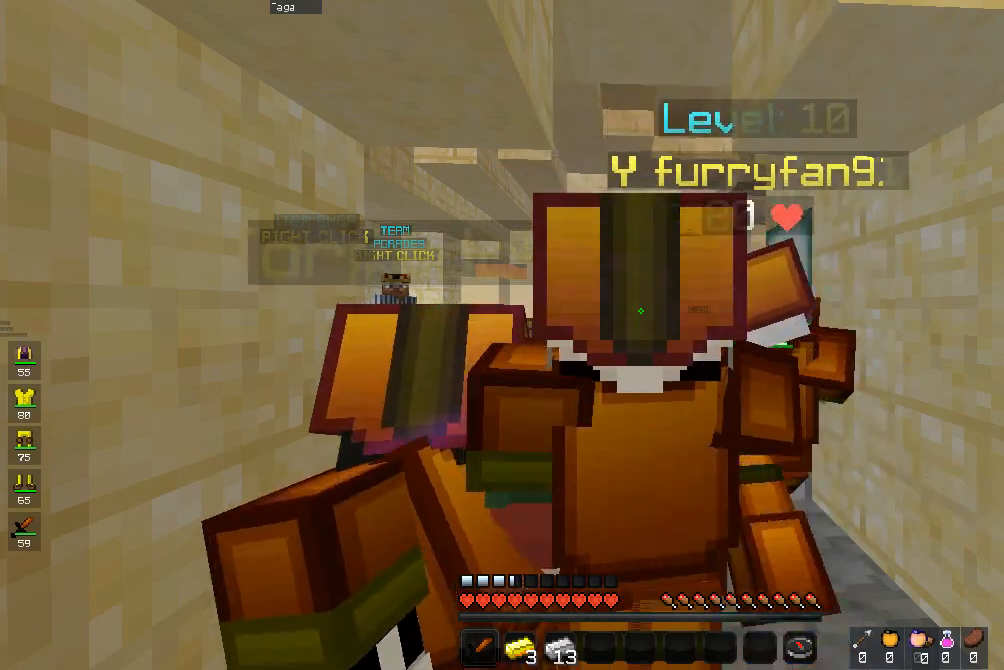
{"keys": [], "mouse": ["right"], "events": [[33, "mouse_right", "down"], [167, "mouse_right", "up"], [233, "mouse_right", "down"], [367, "mouse_right", "up"], [433, "mouse_right", "down"]]}
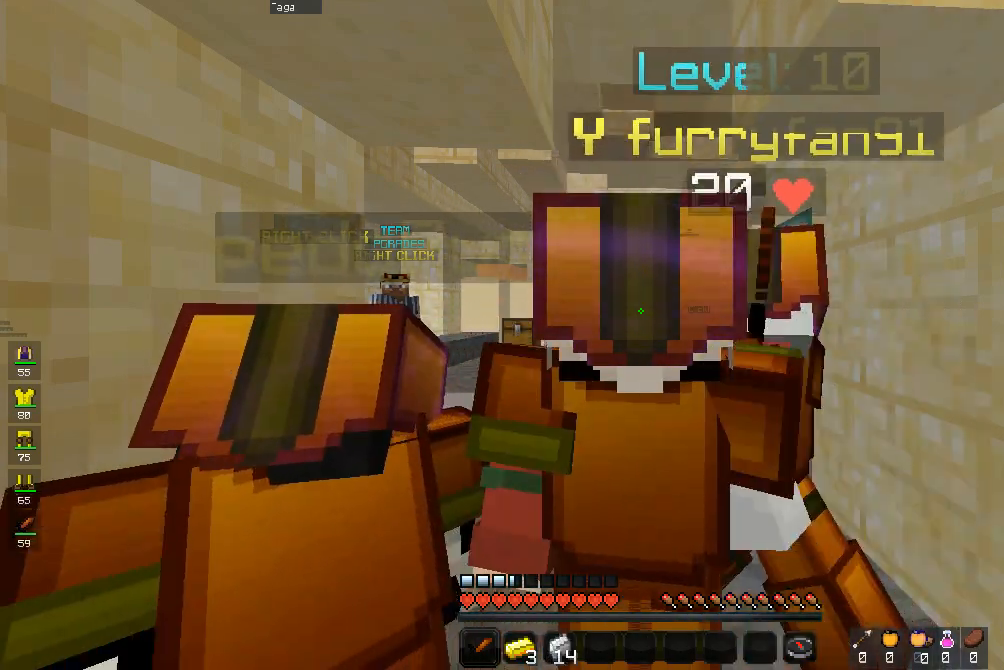
{"keys": [], "mouse": [], "events": [[67, "mouse_right", "up"], [133, "mouse_right", "down"], [333, "mouse_right", "up"], [367, "mouse_right", "down"], [500, "mouse_right", "up"]]}